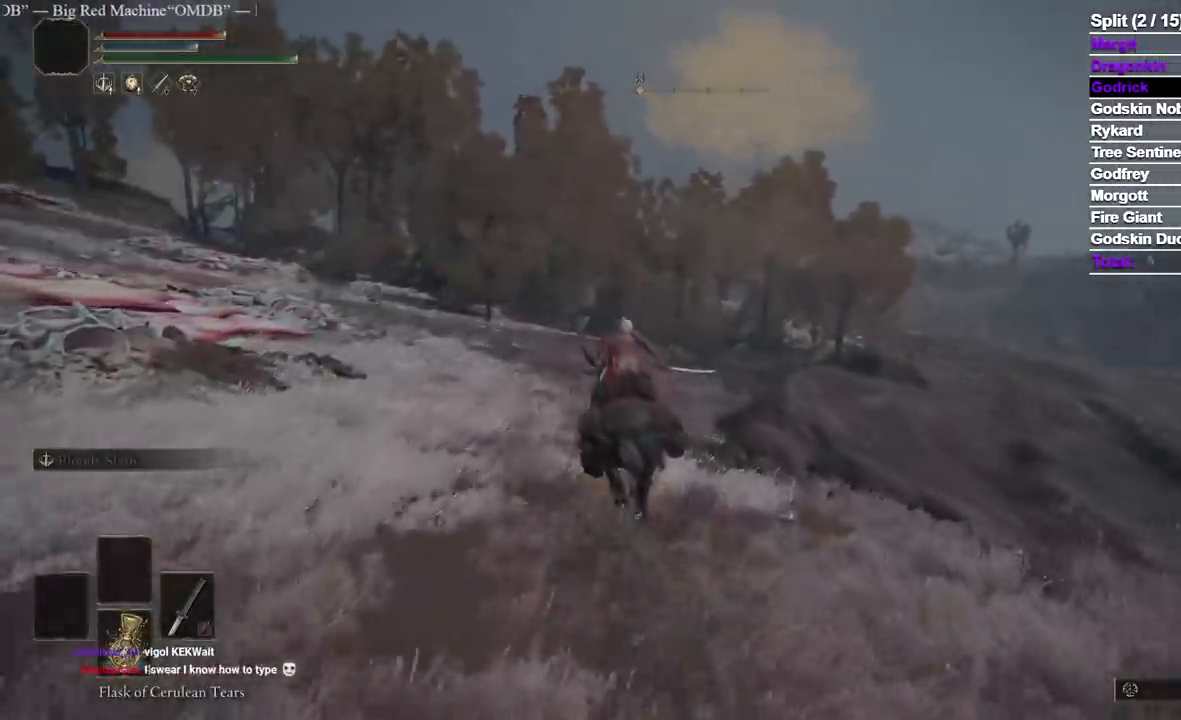
Gameplay with a controller (Xbox layout); each line is a JSON object with the inputs held at the frame after it. "events" lists button and stick changes between this image and that frame as [ms after this image, input, new state], when the widget could be followed in between. Not read: L2 R2 START.
{"buttons": [], "left_stick": "up", "right_stick": "center", "events": [[333, "B", "down"], [467, "B", "up"]]}
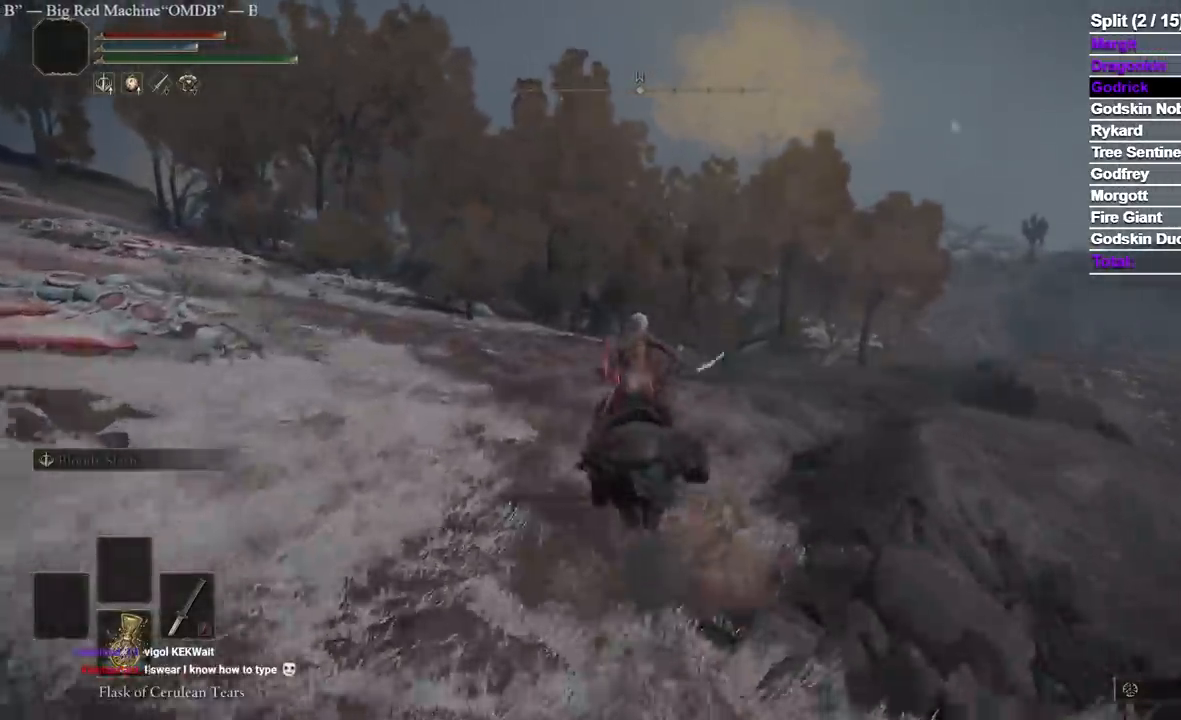
{"buttons": [], "left_stick": "up", "right_stick": "center", "events": []}
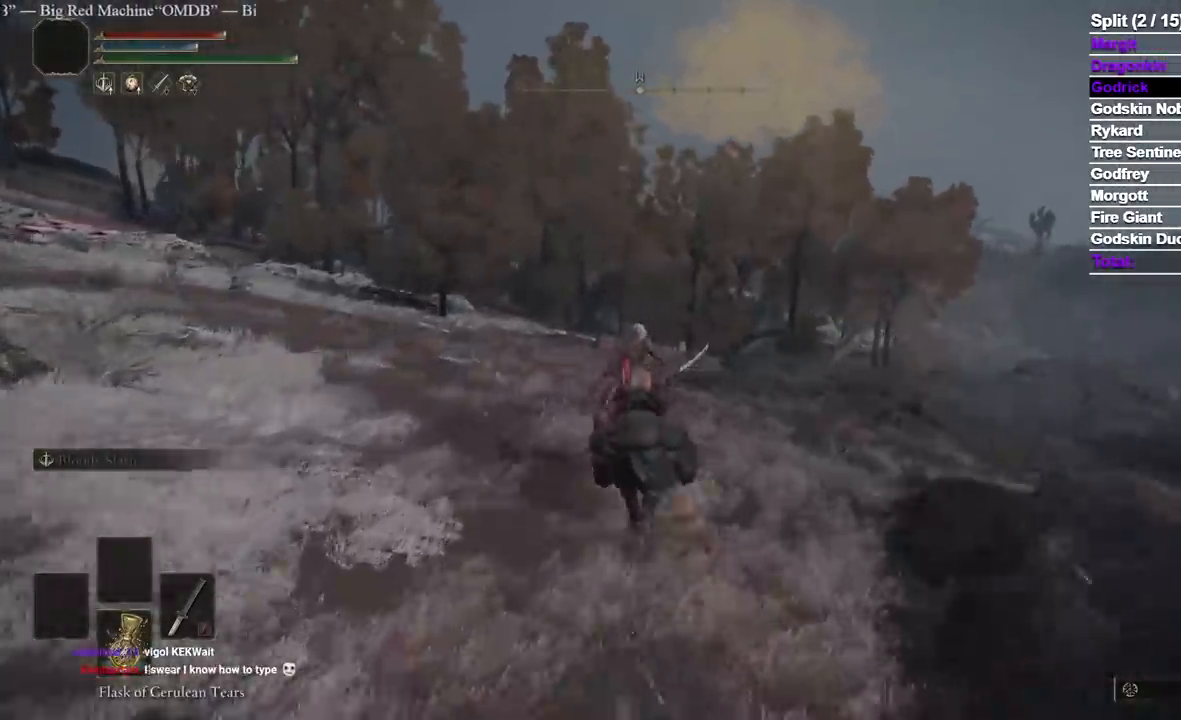
{"buttons": [], "left_stick": "up", "right_stick": "center", "events": []}
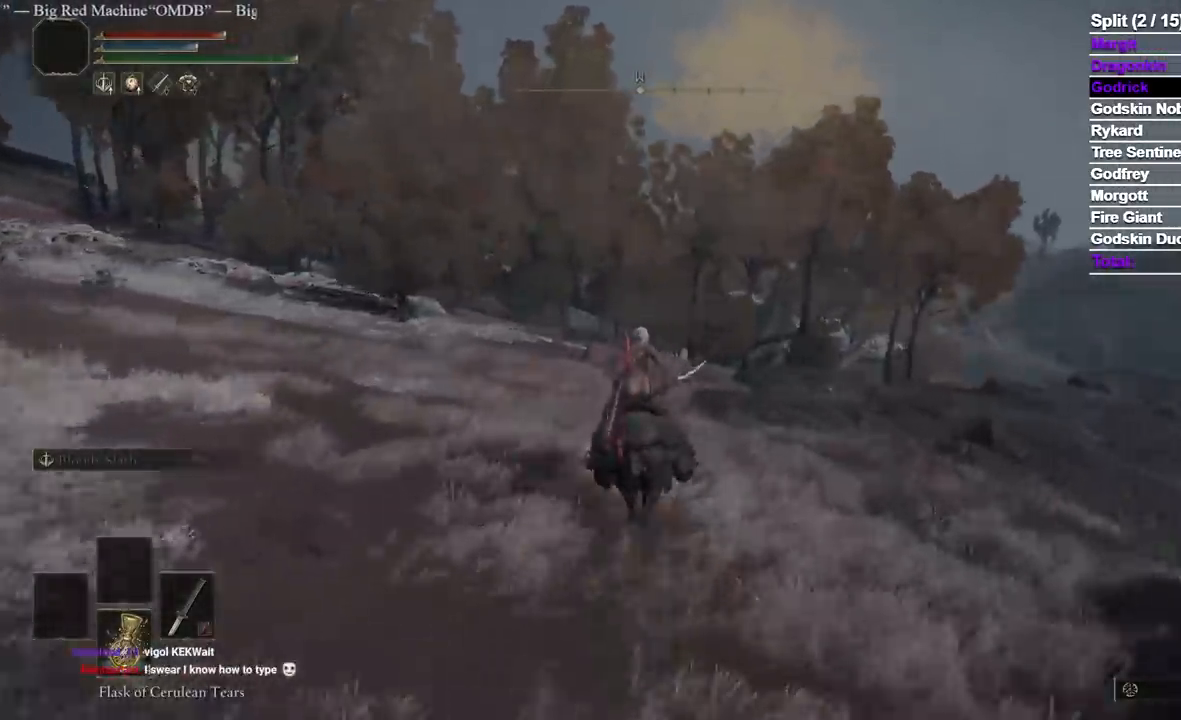
{"buttons": [], "left_stick": "up", "right_stick": "center", "events": []}